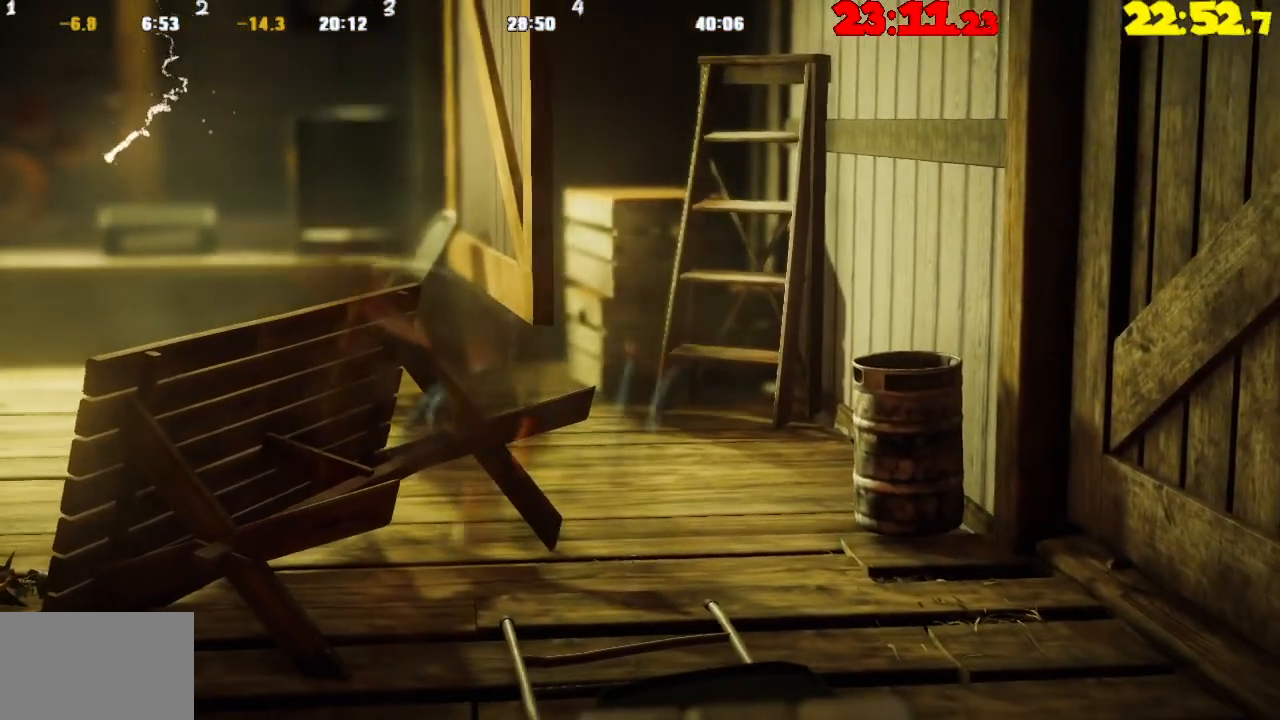
Gameplay with a controller (PlayStation layout); each line is a JSON object with the inputs held at the frame after it. "events" lists button and stick changes between this image and that frame as [ms after this image, input, new state], when the widget could be followed in between.
{"buttons": [], "left_stick": "right", "right_stick": "center", "events": [[150, "left_stick", "right"]]}
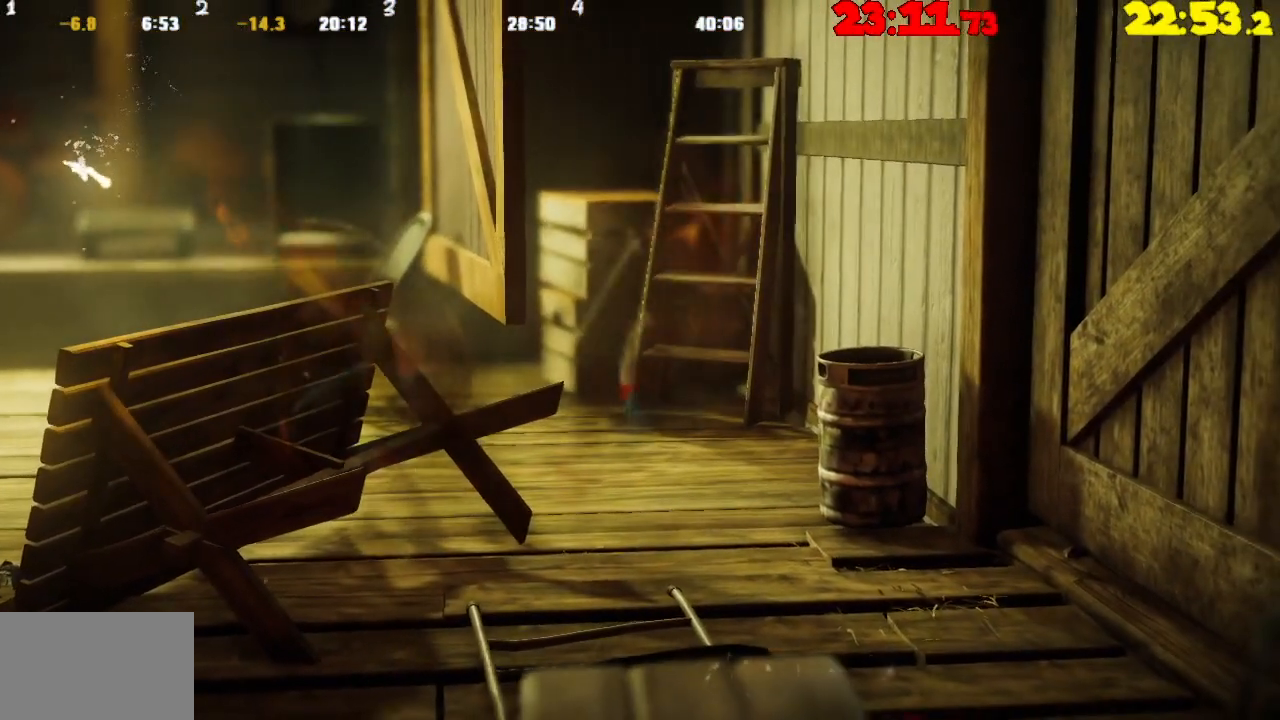
{"buttons": ["TRIANGLE"], "left_stick": "right", "right_stick": "center", "events": [[483, "TRIANGLE", "down"]]}
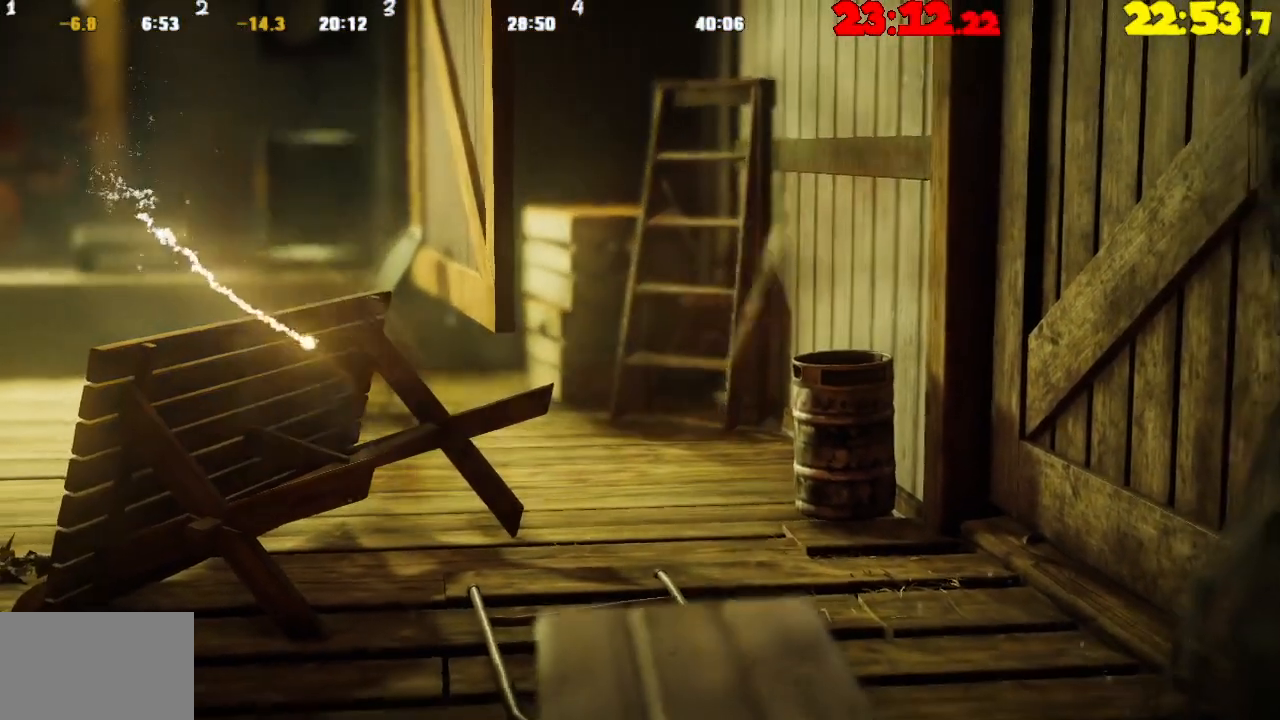
{"buttons": [], "left_stick": "right", "right_stick": "center", "events": [[83, "TRIANGLE", "up"]]}
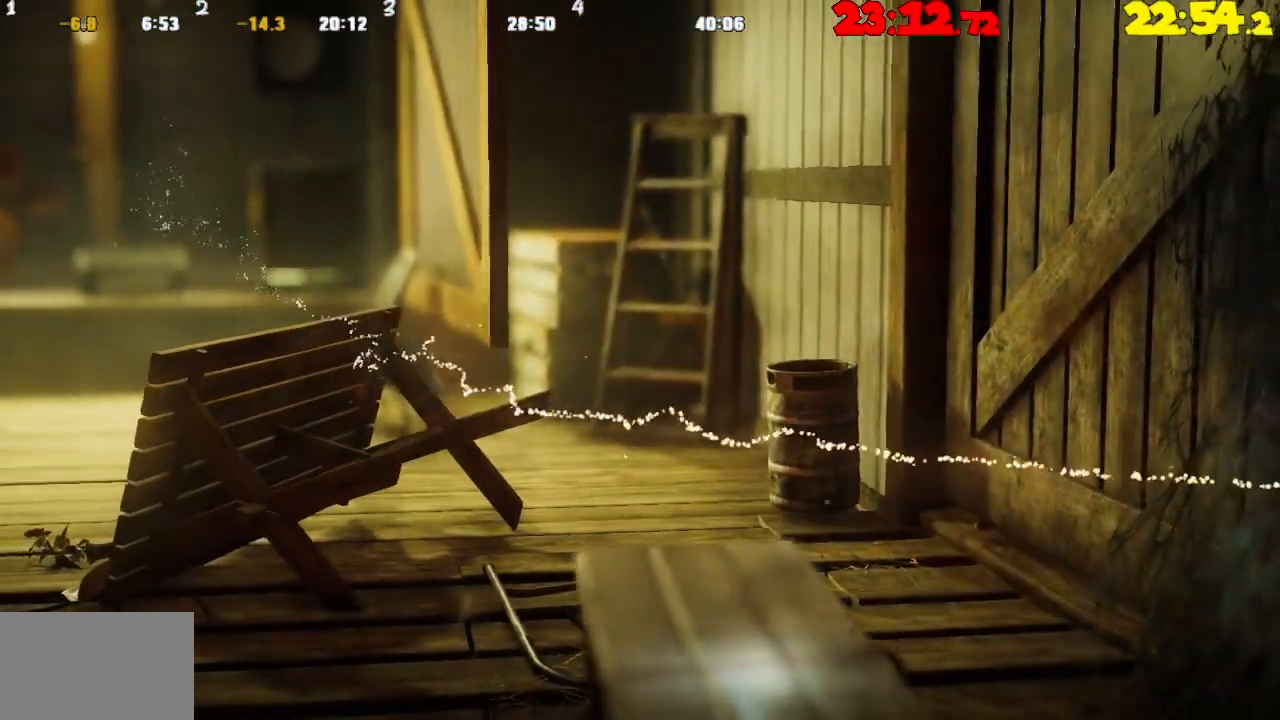
{"buttons": [], "left_stick": "right", "right_stick": "center", "events": []}
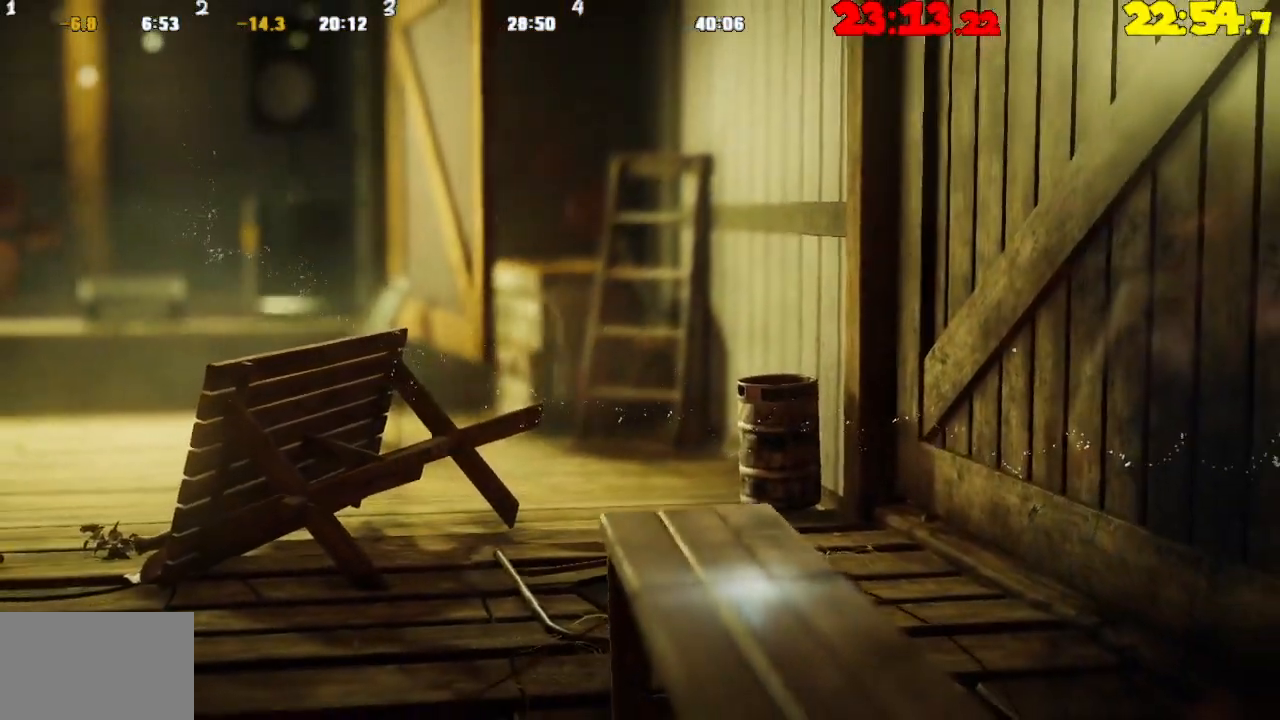
{"buttons": ["CROSS"], "left_stick": "right", "right_stick": "center", "events": [[117, "CROSS", "down"]]}
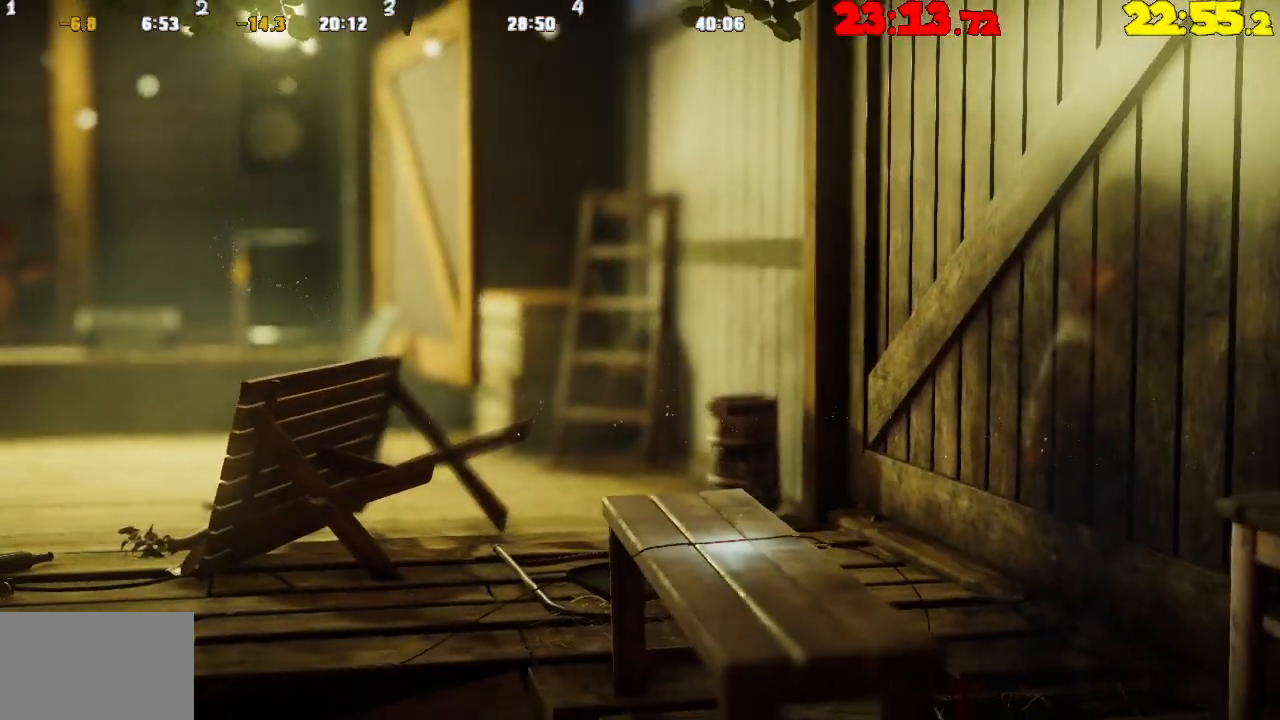
{"buttons": ["CROSS"], "left_stick": "right", "right_stick": "center", "events": [[233, "CROSS", "up"], [383, "CROSS", "down"]]}
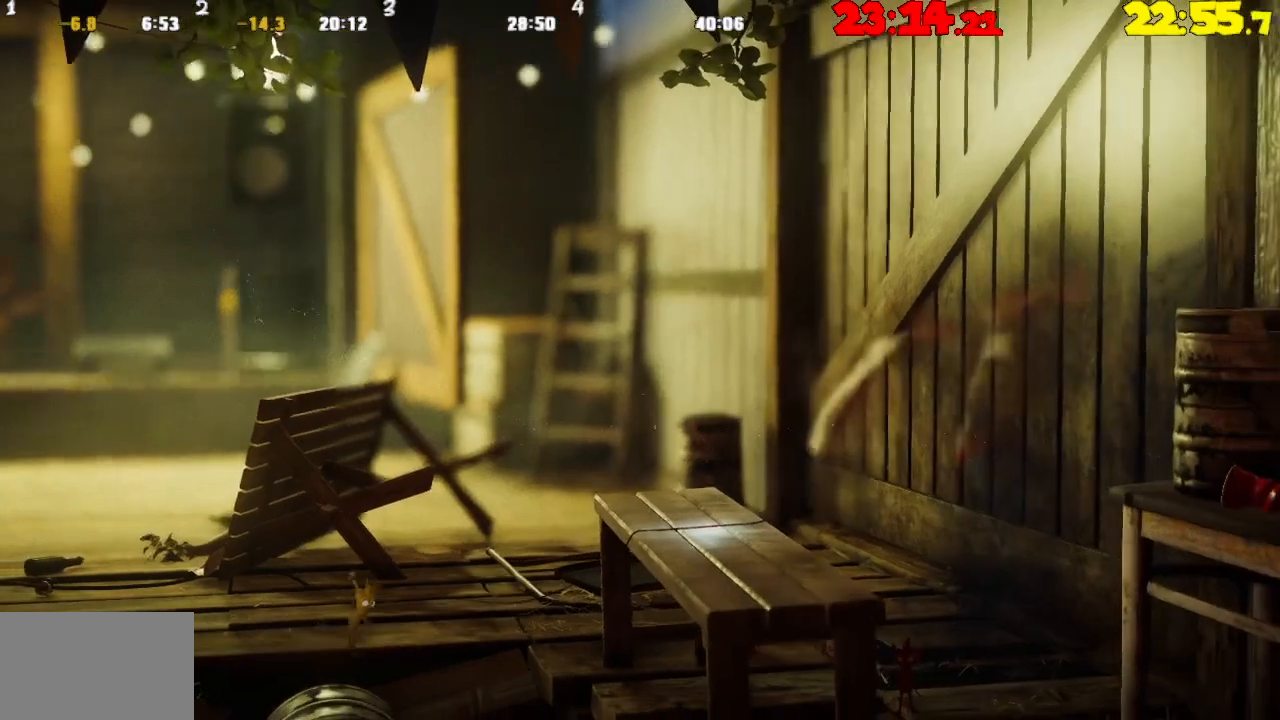
{"buttons": [], "left_stick": "right", "right_stick": "center", "events": [[217, "CROSS", "up"]]}
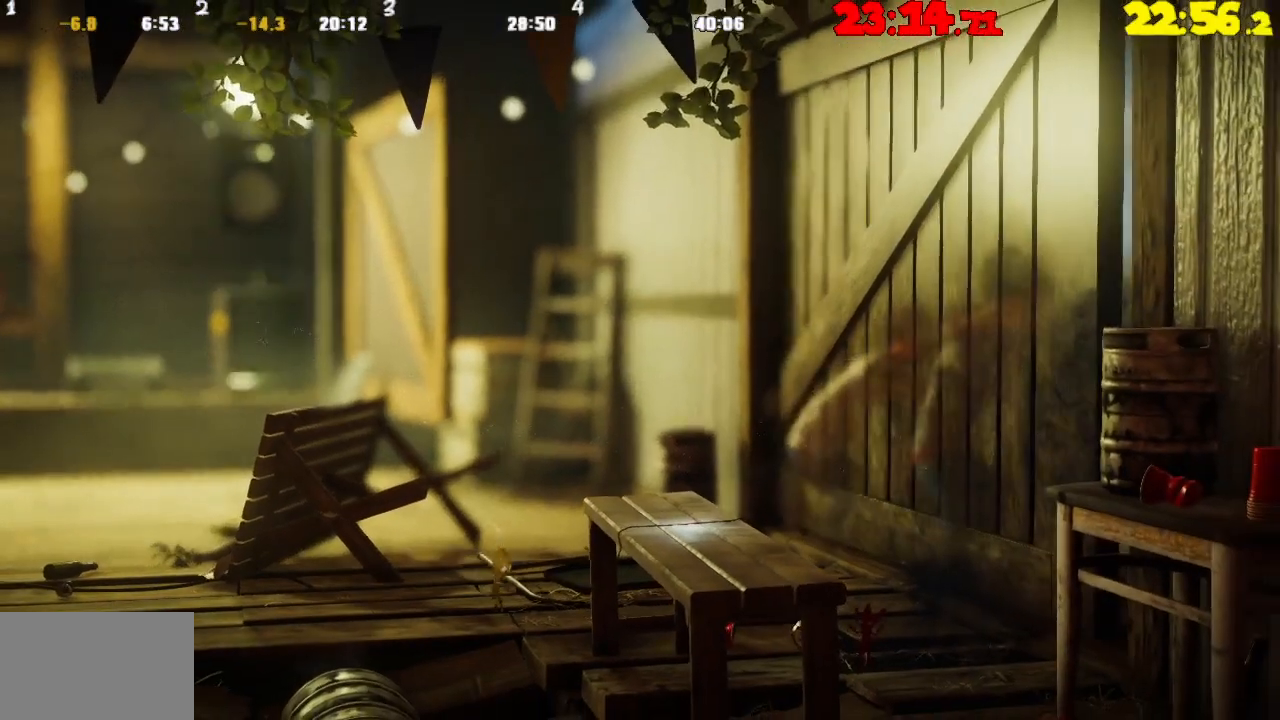
{"buttons": [], "left_stick": "right", "right_stick": "center", "events": []}
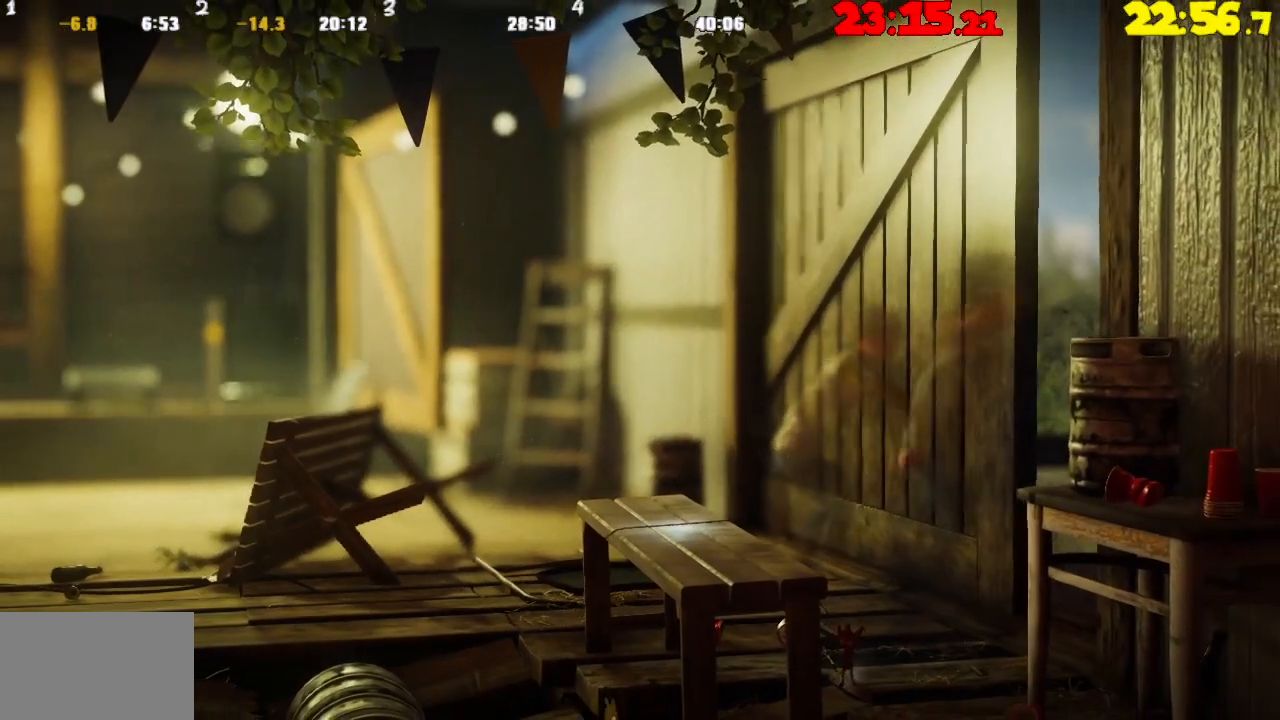
{"buttons": [], "left_stick": "right", "right_stick": "center", "events": []}
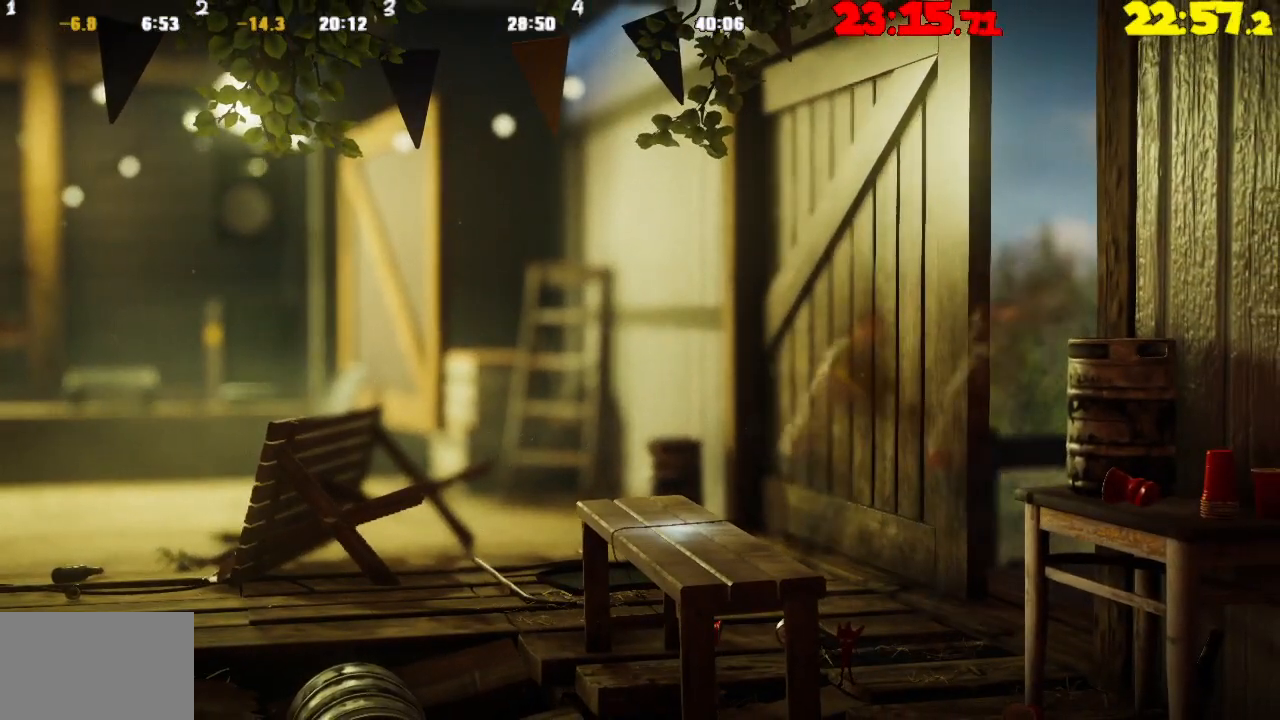
{"buttons": [], "left_stick": "right", "right_stick": "center", "events": []}
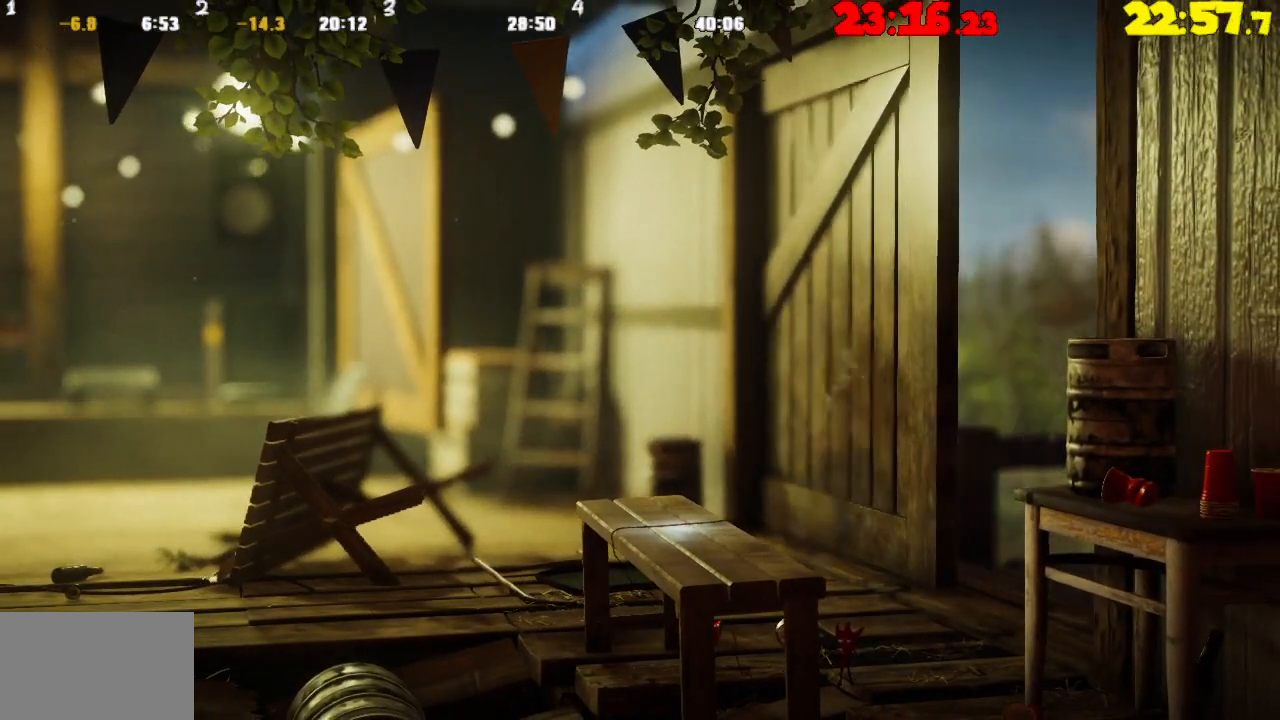
{"buttons": ["TRIANGLE"], "left_stick": "right", "right_stick": "center", "events": [[33, "TRIANGLE", "down"], [150, "TRIANGLE", "up"], [250, "TRIANGLE", "down"], [350, "TRIANGLE", "up"], [417, "TRIANGLE", "down"]]}
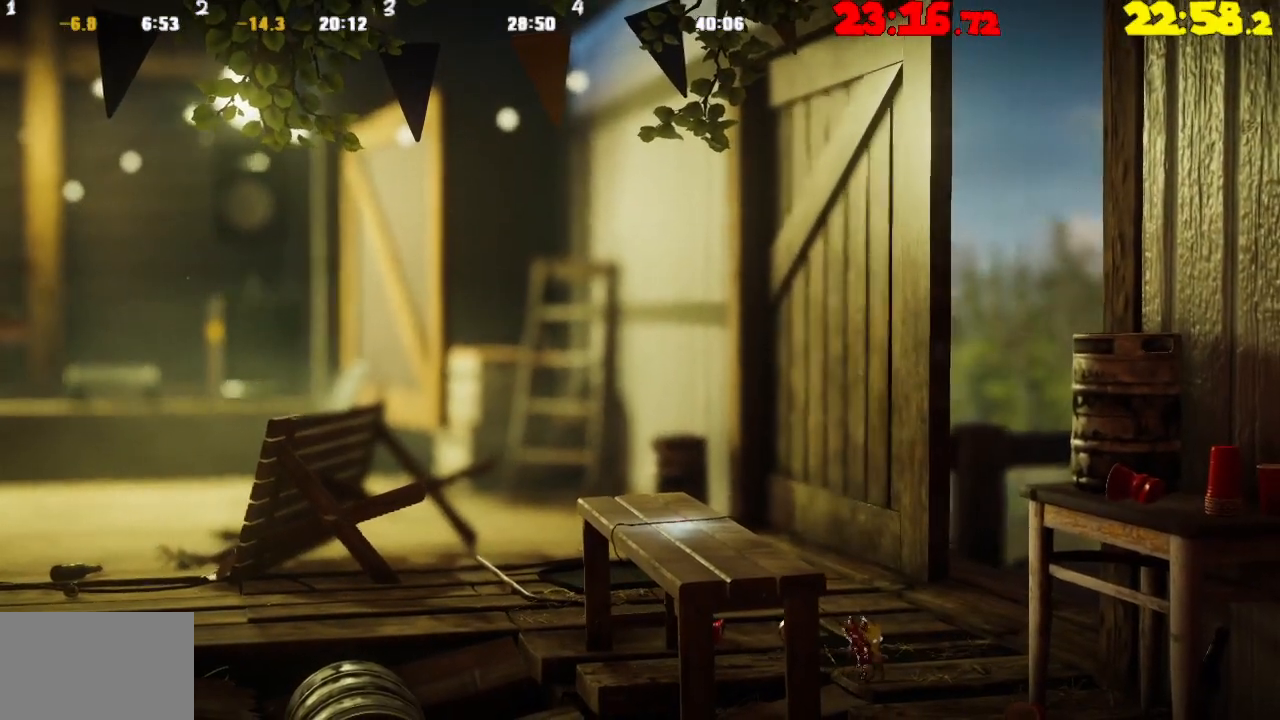
{"buttons": ["TRIANGLE"], "left_stick": "right", "right_stick": "center", "events": [[50, "TRIANGLE", "up"], [117, "TRIANGLE", "down"], [217, "TRIANGLE", "up"], [300, "TRIANGLE", "down"], [400, "TRIANGLE", "up"], [467, "TRIANGLE", "down"]]}
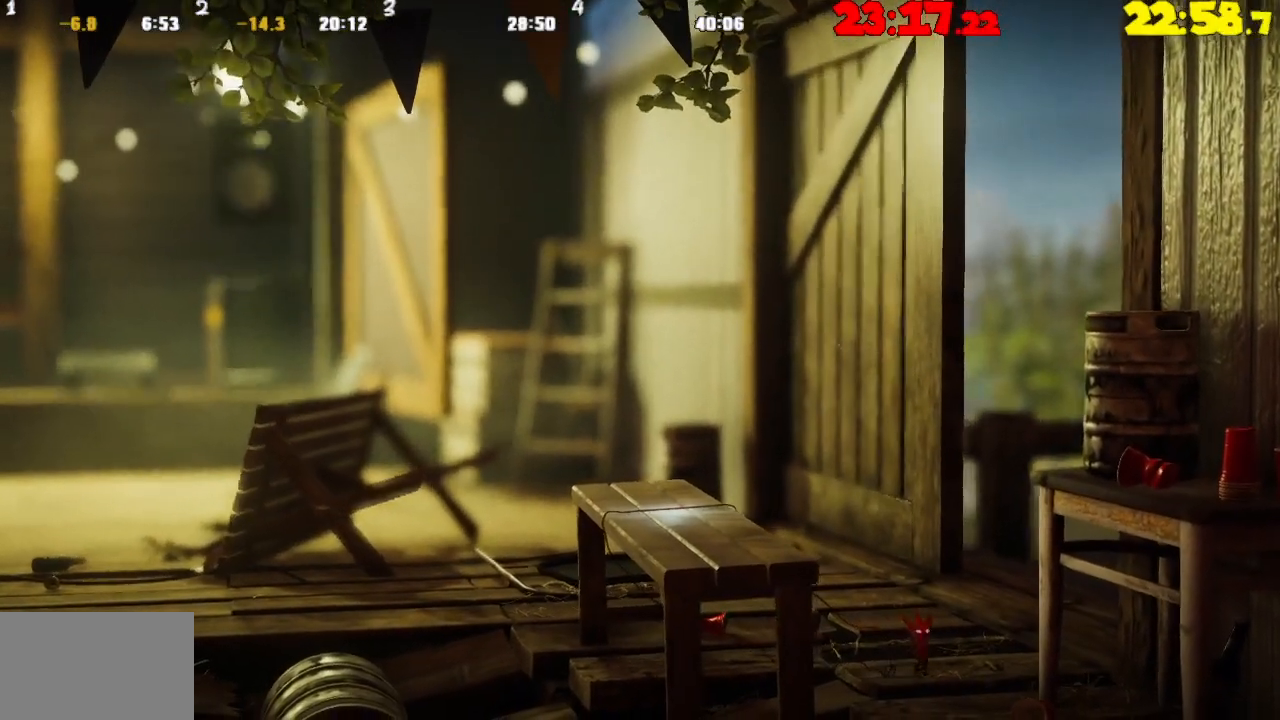
{"buttons": [], "left_stick": "right", "right_stick": "center", "events": [[83, "TRIANGLE", "up"], [150, "TRIANGLE", "down"], [250, "TRIANGLE", "up"], [317, "TRIANGLE", "down"], [417, "TRIANGLE", "up"]]}
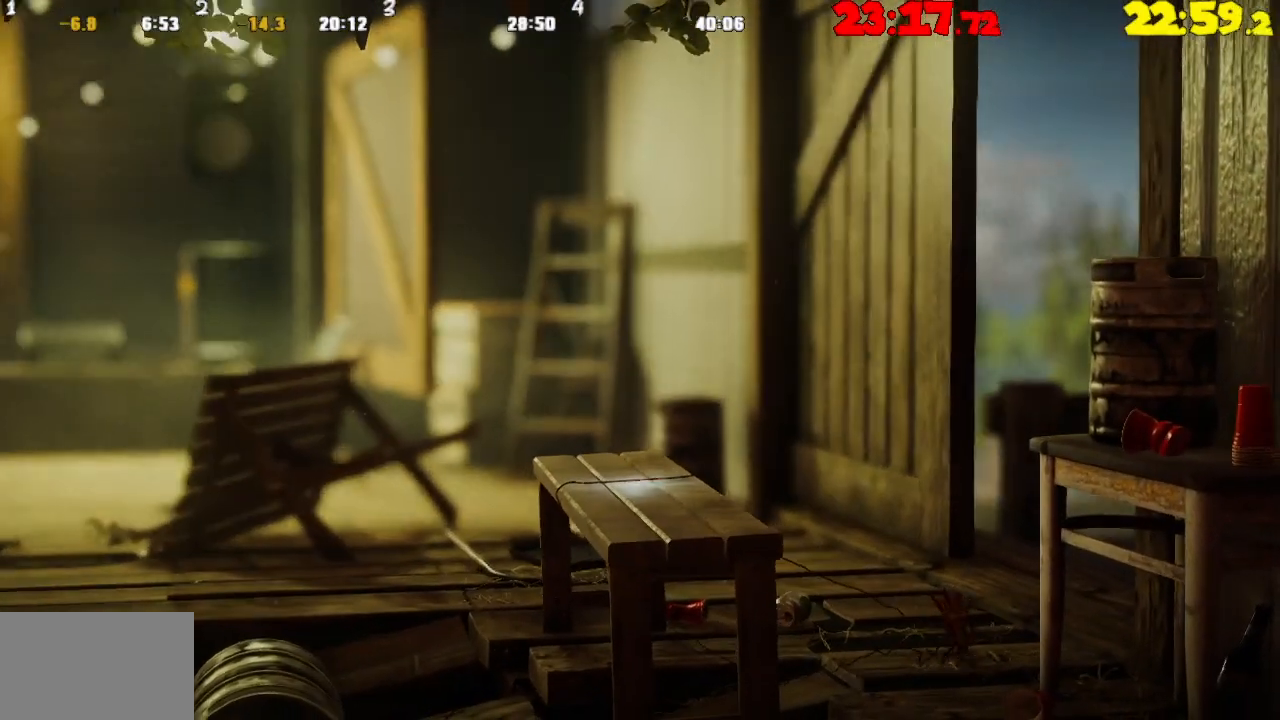
{"buttons": [], "left_stick": "right", "right_stick": "center", "events": [[33, "TRIANGLE", "down"], [83, "TRIANGLE", "up"], [183, "TRIANGLE", "down"], [283, "TRIANGLE", "up"], [383, "TRIANGLE", "down"], [450, "TRIANGLE", "up"]]}
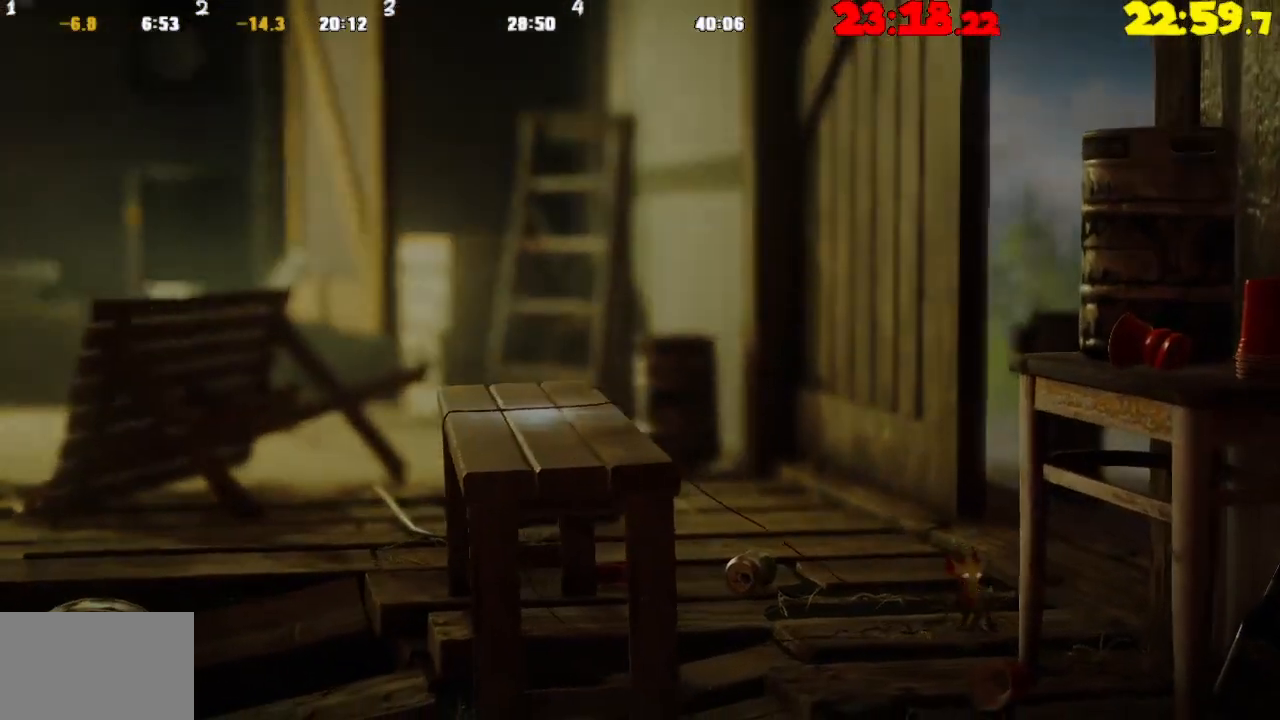
{"buttons": ["TRIANGLE"], "left_stick": "right", "right_stick": "center", "events": [[50, "TRIANGLE", "down"], [167, "TRIANGLE", "up"], [250, "TRIANGLE", "down"], [333, "TRIANGLE", "up"], [433, "TRIANGLE", "down"]]}
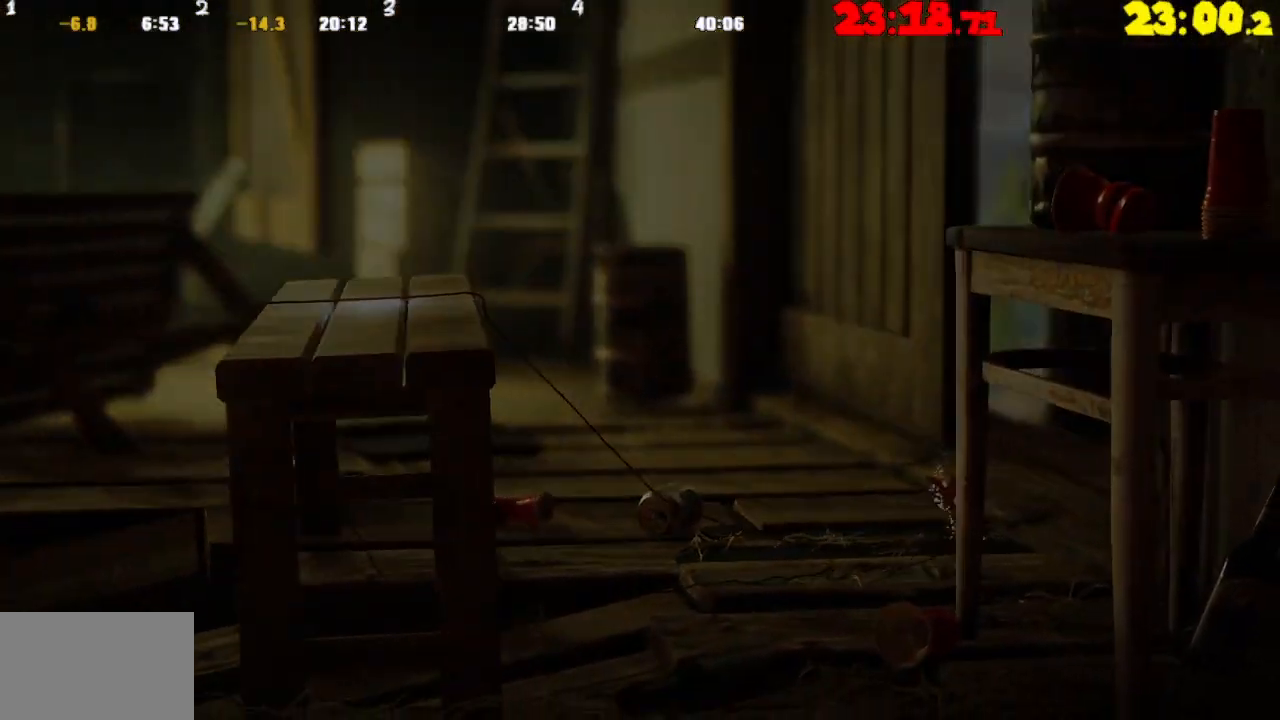
{"buttons": ["TRIANGLE"], "left_stick": "right", "right_stick": "center", "events": [[17, "TRIANGLE", "up"], [100, "TRIANGLE", "down"], [200, "TRIANGLE", "up"], [400, "TRIANGLE", "down"]]}
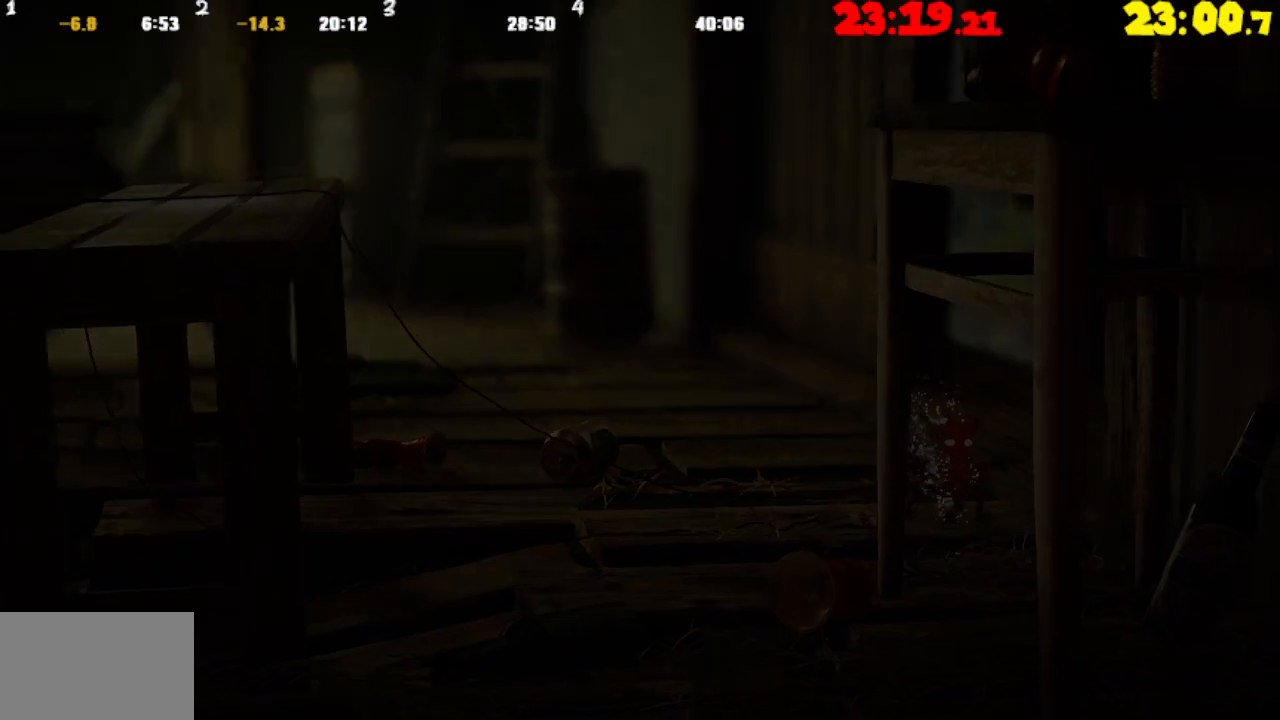
{"buttons": [], "left_stick": "right", "right_stick": "center", "events": [[17, "TRIANGLE", "up"]]}
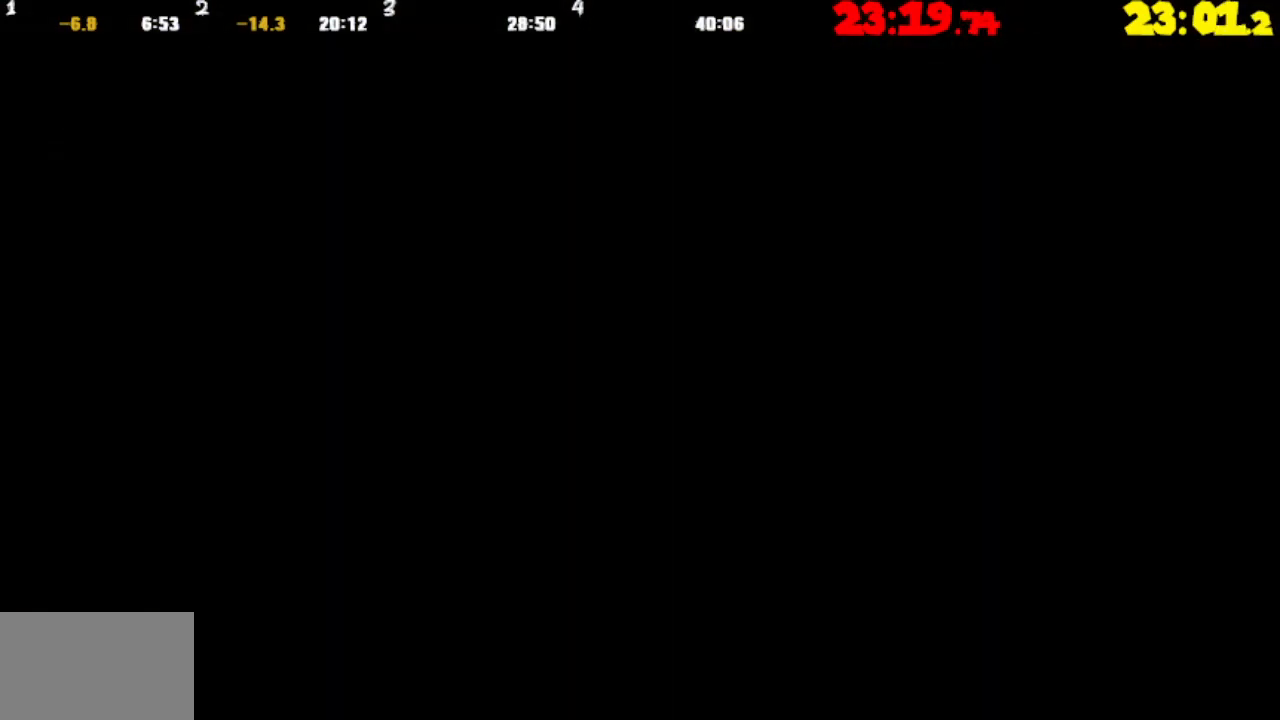
{"buttons": ["TRIANGLE"], "left_stick": "right", "right_stick": "center", "events": [[383, "TRIANGLE", "down"]]}
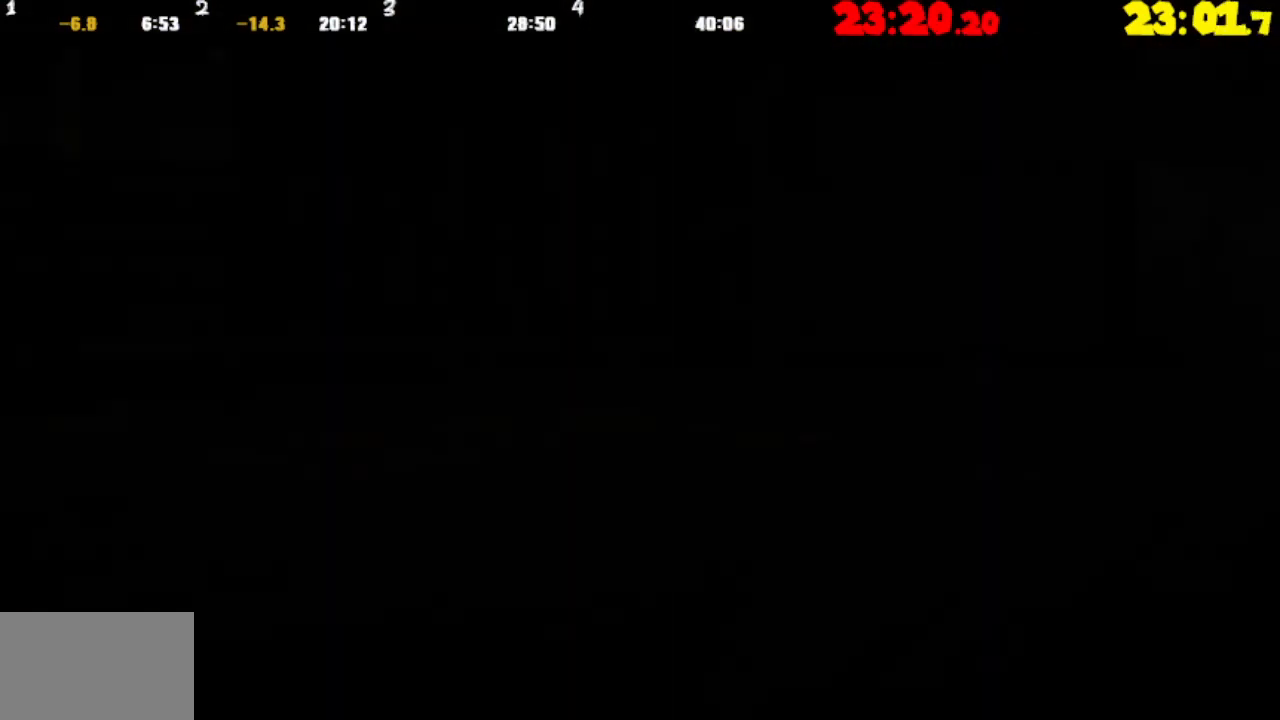
{"buttons": ["TRIANGLE"], "left_stick": "right", "right_stick": "center", "events": []}
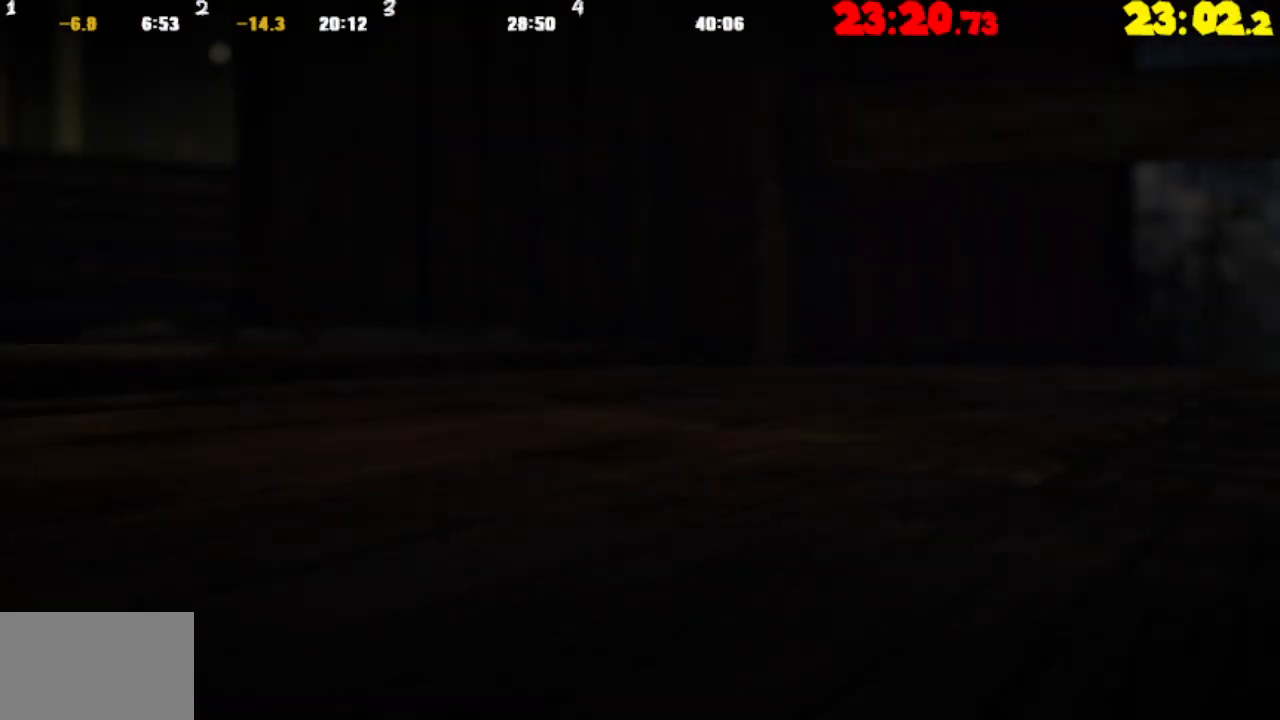
{"buttons": ["TRIANGLE"], "left_stick": "right", "right_stick": "center", "events": [[350, "TRIANGLE", "up"], [483, "TRIANGLE", "down"]]}
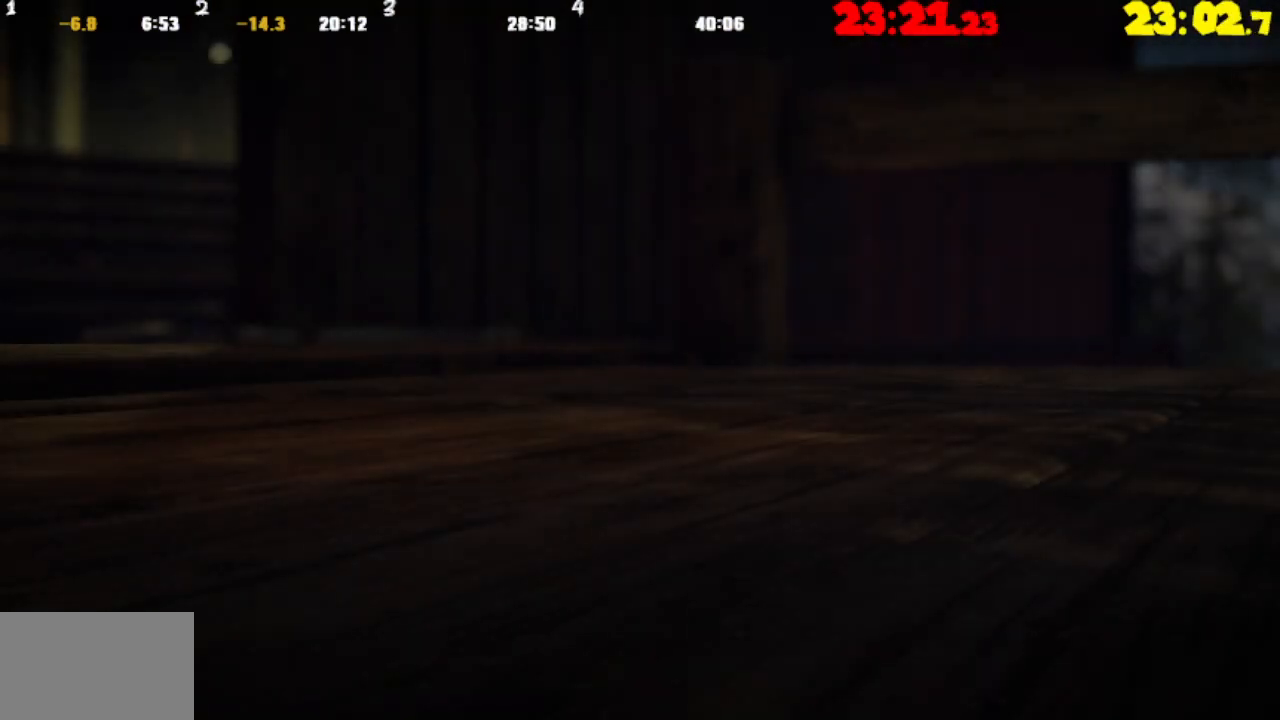
{"buttons": ["TRIANGLE"], "left_stick": "right", "right_stick": "center", "events": [[100, "TRIANGLE", "up"], [200, "TRIANGLE", "down"]]}
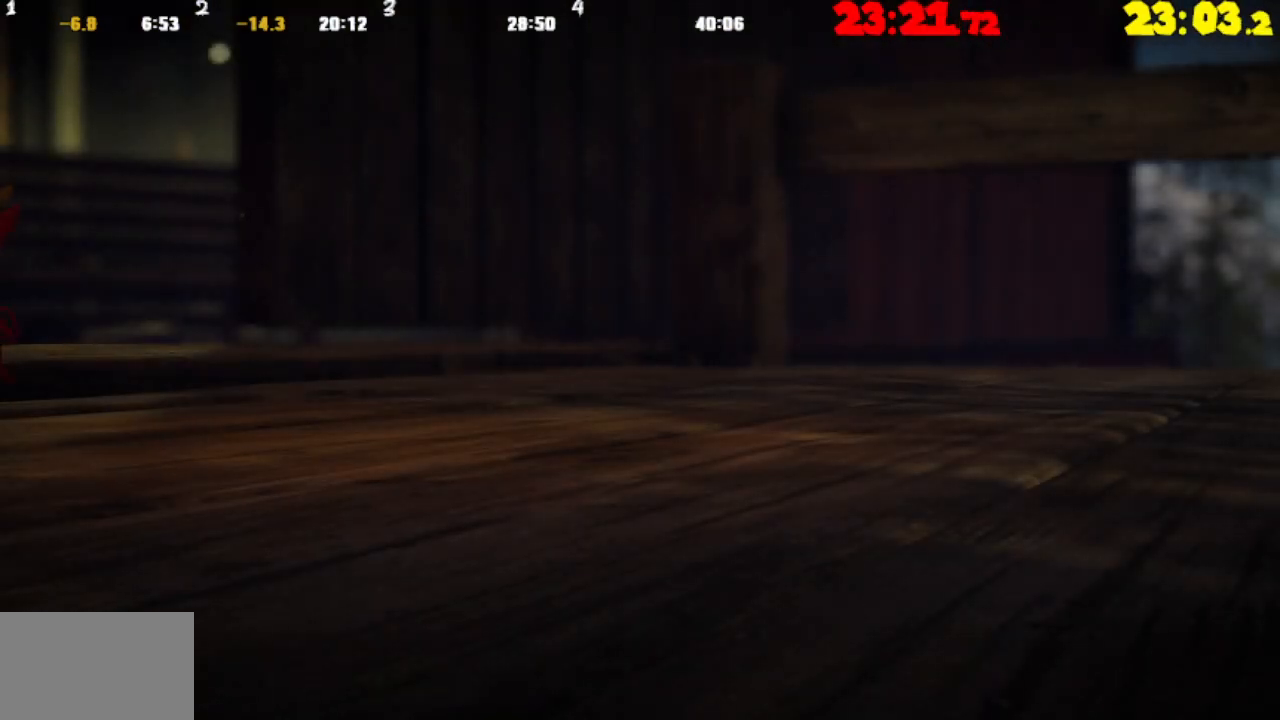
{"buttons": ["TRIANGLE"], "left_stick": "right", "right_stick": "center", "events": [[383, "TRIANGLE", "up"], [483, "TRIANGLE", "down"]]}
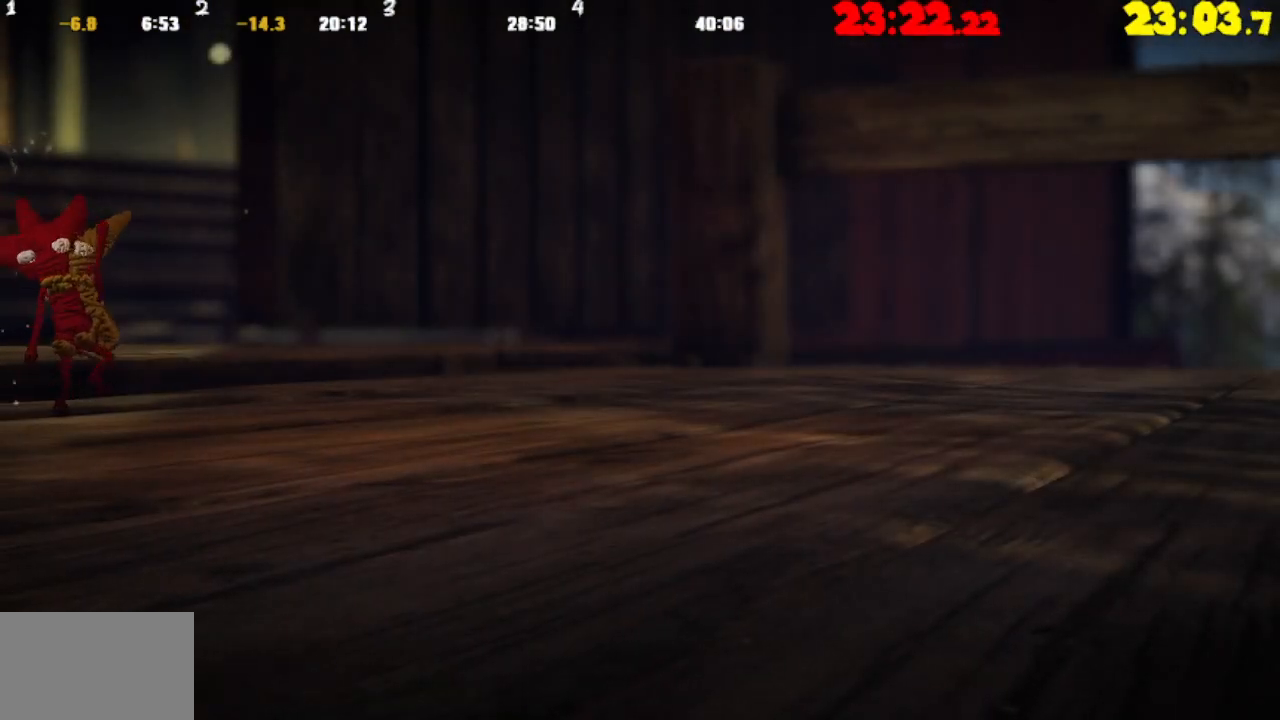
{"buttons": ["TRIANGLE"], "left_stick": "right", "right_stick": "center", "events": [[83, "TRIANGLE", "up"], [183, "TRIANGLE", "down"]]}
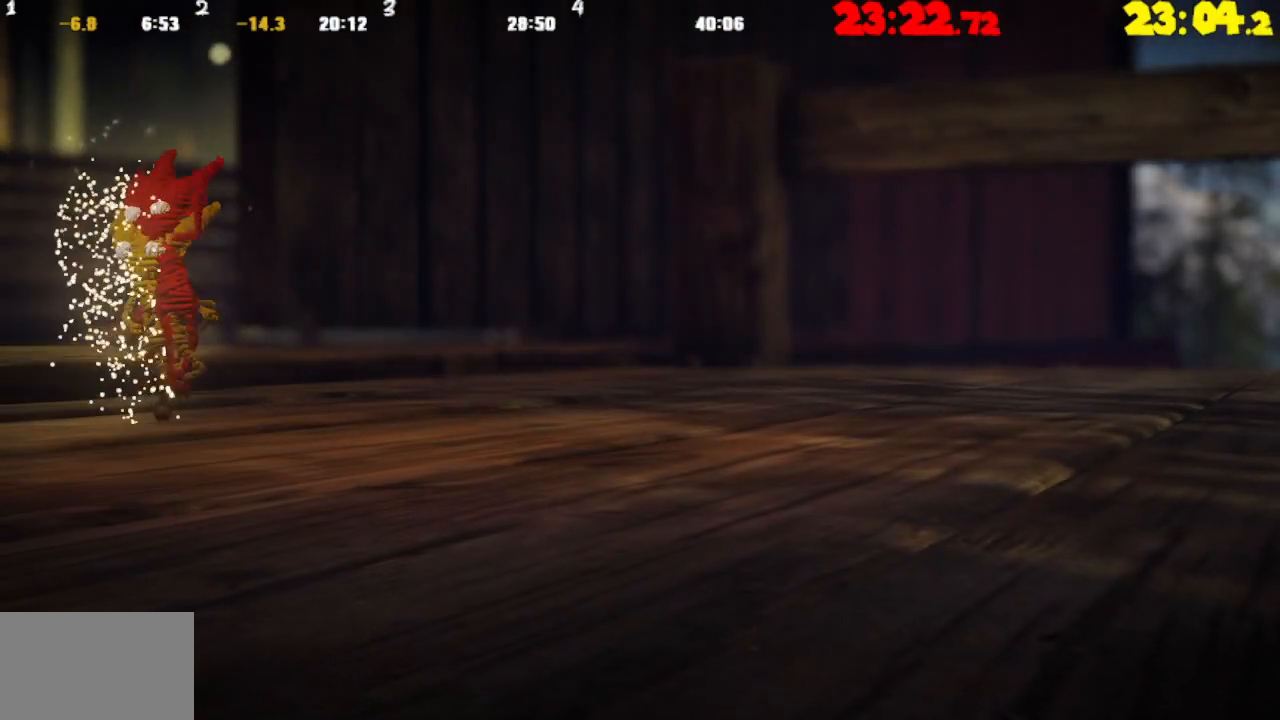
{"buttons": ["TRIANGLE"], "left_stick": "right", "right_stick": "center", "events": [[317, "TRIANGLE", "up"], [417, "TRIANGLE", "down"]]}
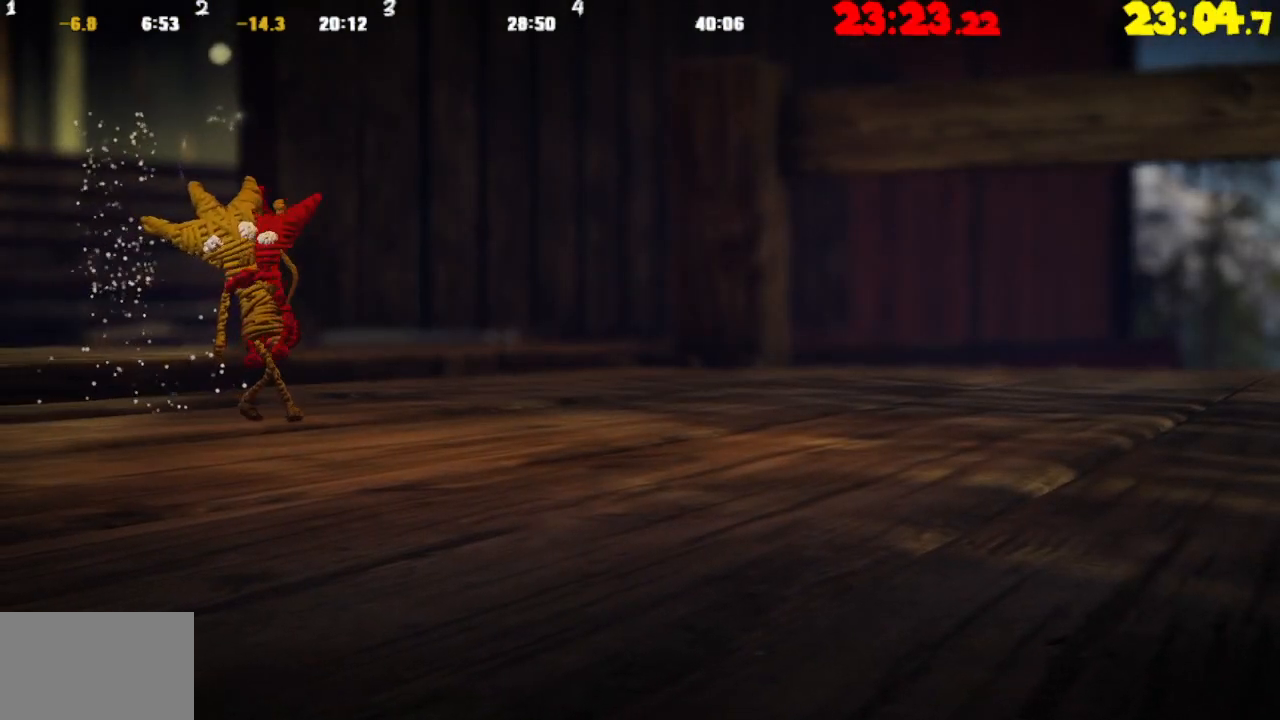
{"buttons": ["TRIANGLE"], "left_stick": "right", "right_stick": "center", "events": [[17, "TRIANGLE", "up"], [133, "TRIANGLE", "down"]]}
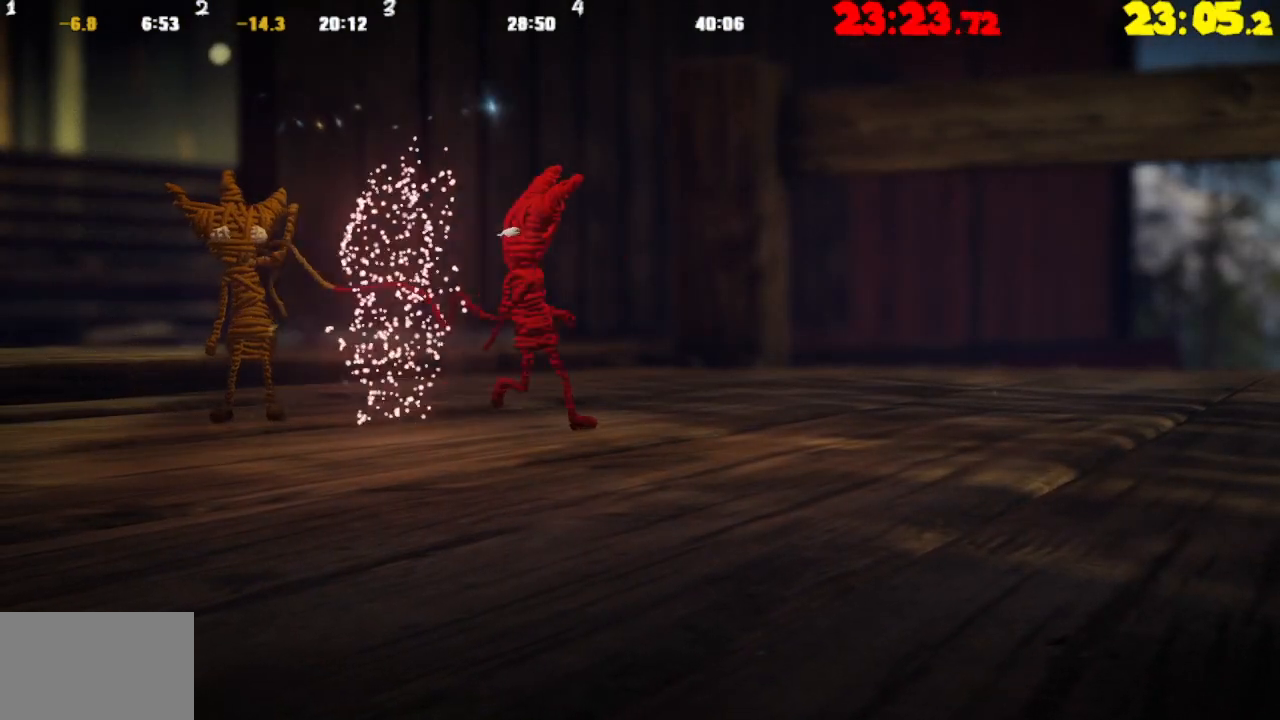
{"buttons": ["TRIANGLE"], "left_stick": "right", "right_stick": "center", "events": [[183, "TRIANGLE", "up"], [500, "TRIANGLE", "down"]]}
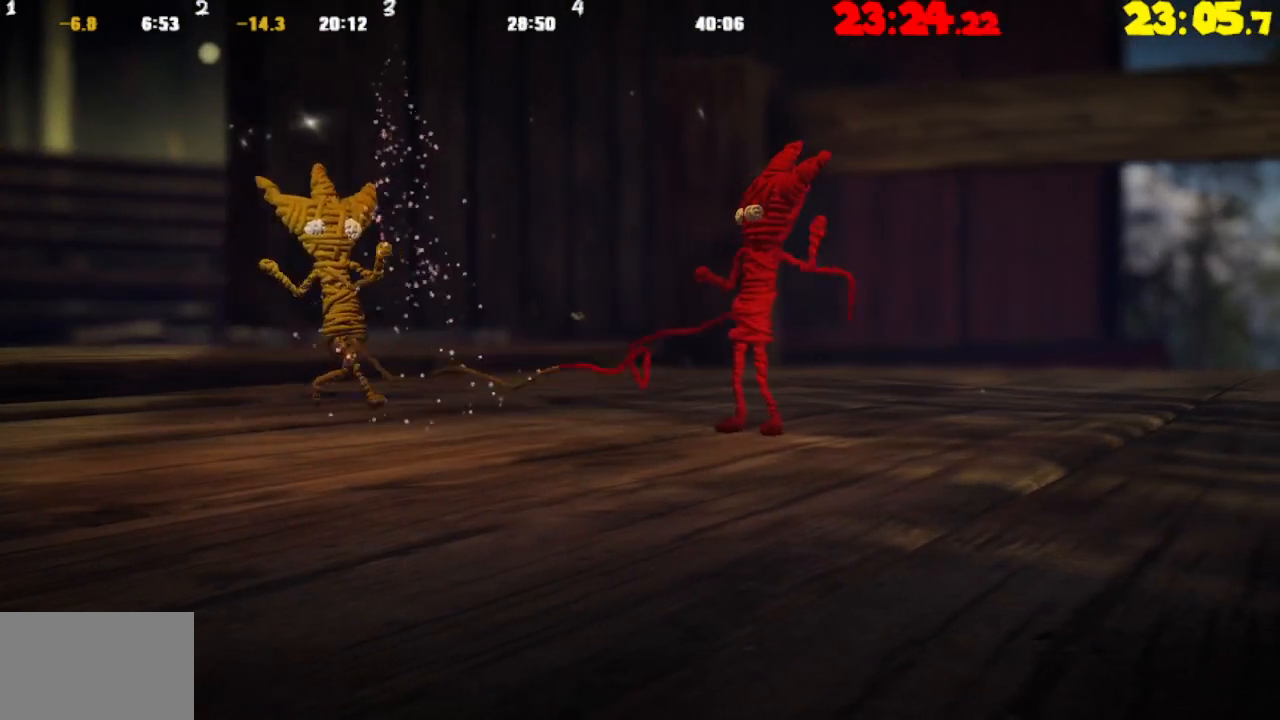
{"buttons": [], "left_stick": "right", "right_stick": "center", "events": [[467, "TRIANGLE", "up"]]}
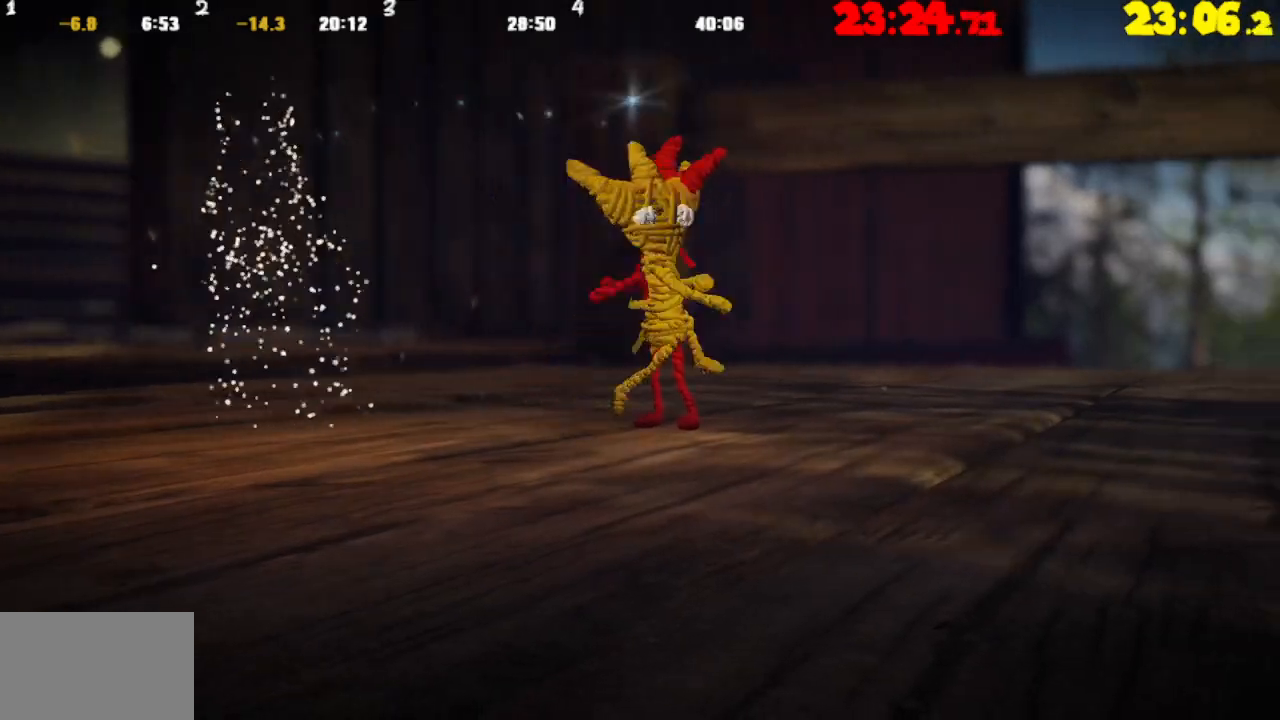
{"buttons": ["CROSS"], "left_stick": "right", "right_stick": "center", "events": [[83, "CROSS", "down"]]}
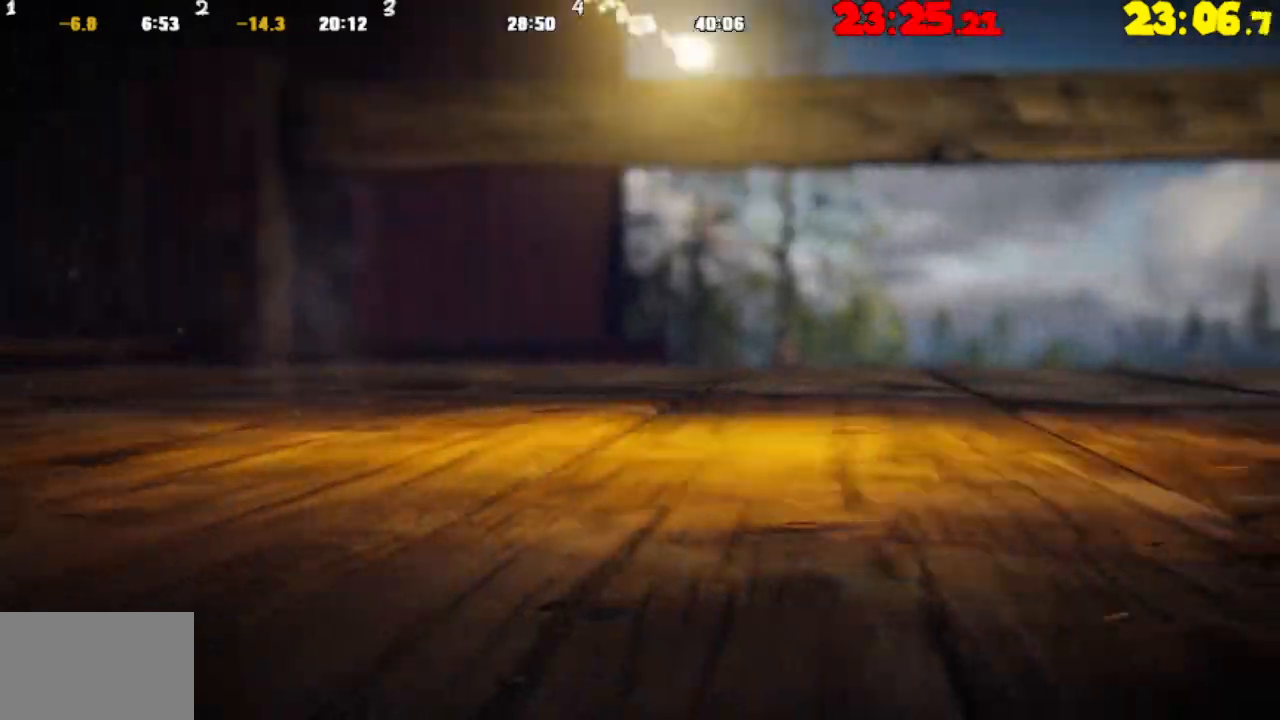
{"buttons": ["CROSS"], "left_stick": "right", "right_stick": "center", "events": [[200, "CROSS", "up"], [450, "CROSS", "down"]]}
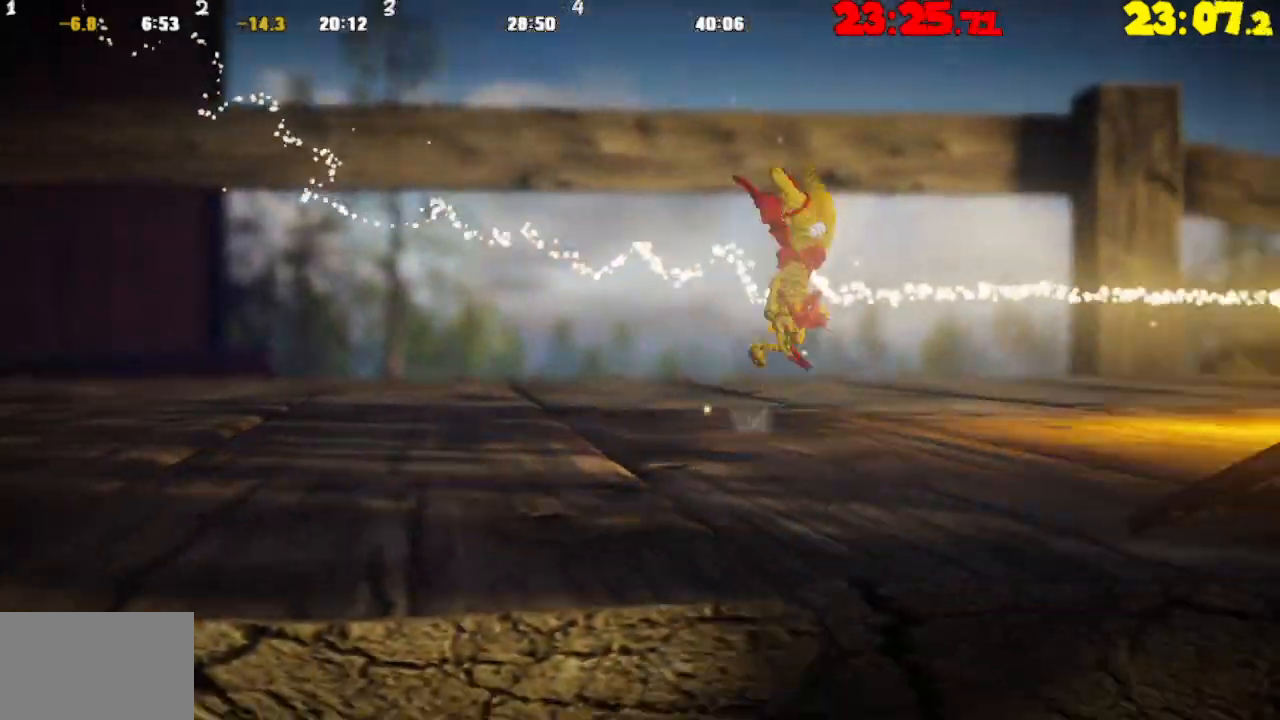
{"buttons": ["CROSS"], "left_stick": "right", "right_stick": "center", "events": []}